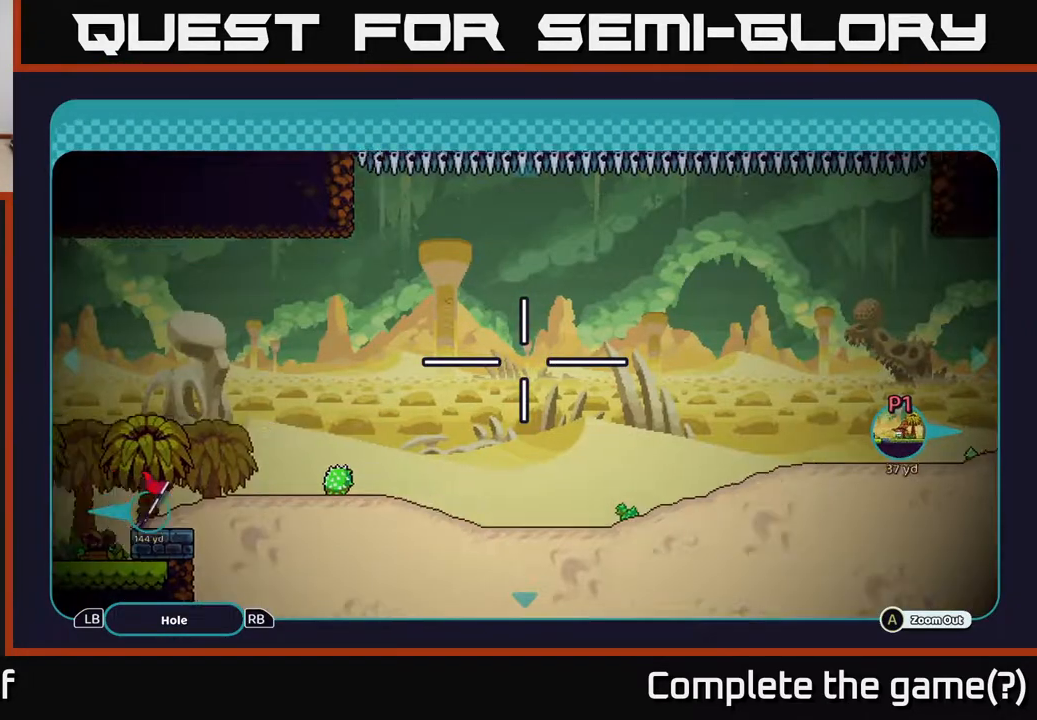
Gameplay with a controller (Xbox layout); each line is a JSON object with the inputs held at the frame after it. "events" lists button and stick changes between this image and that frame as [ms after this image, input, new state], when the widget could be followed in between.
{"buttons": [], "left_stick": "left", "right_stick": "center", "events": [[33, "B", "down"], [117, "B", "up"], [350, "left_stick", "left"]]}
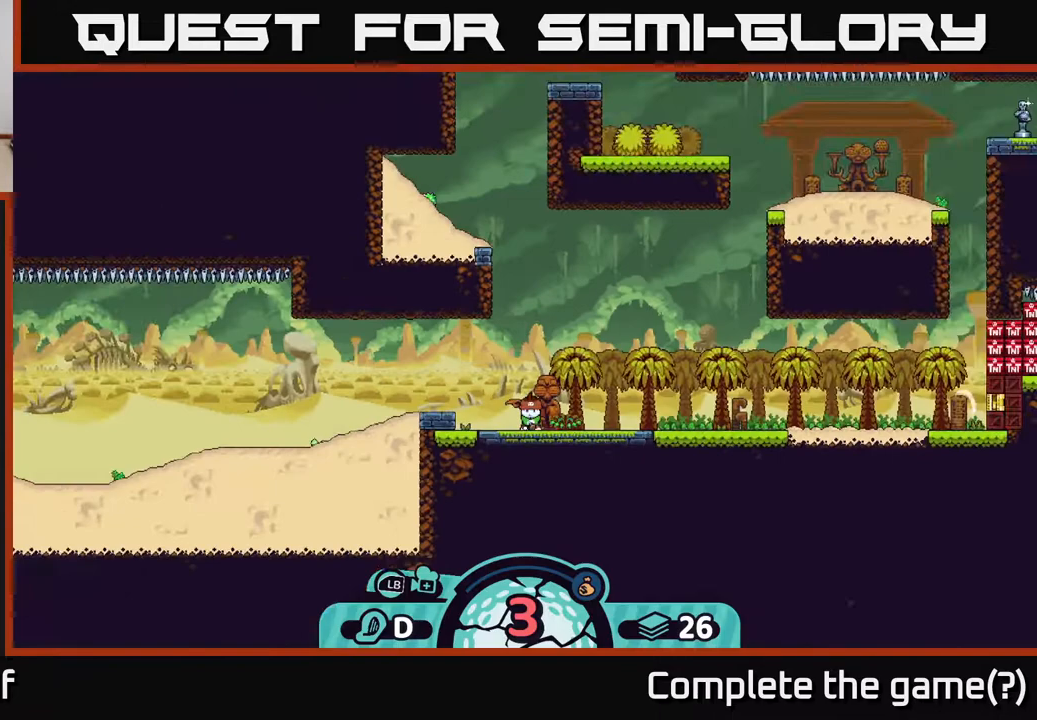
{"buttons": ["A"], "left_stick": "center", "right_stick": "center", "events": [[367, "left_stick", "center"], [467, "A", "down"]]}
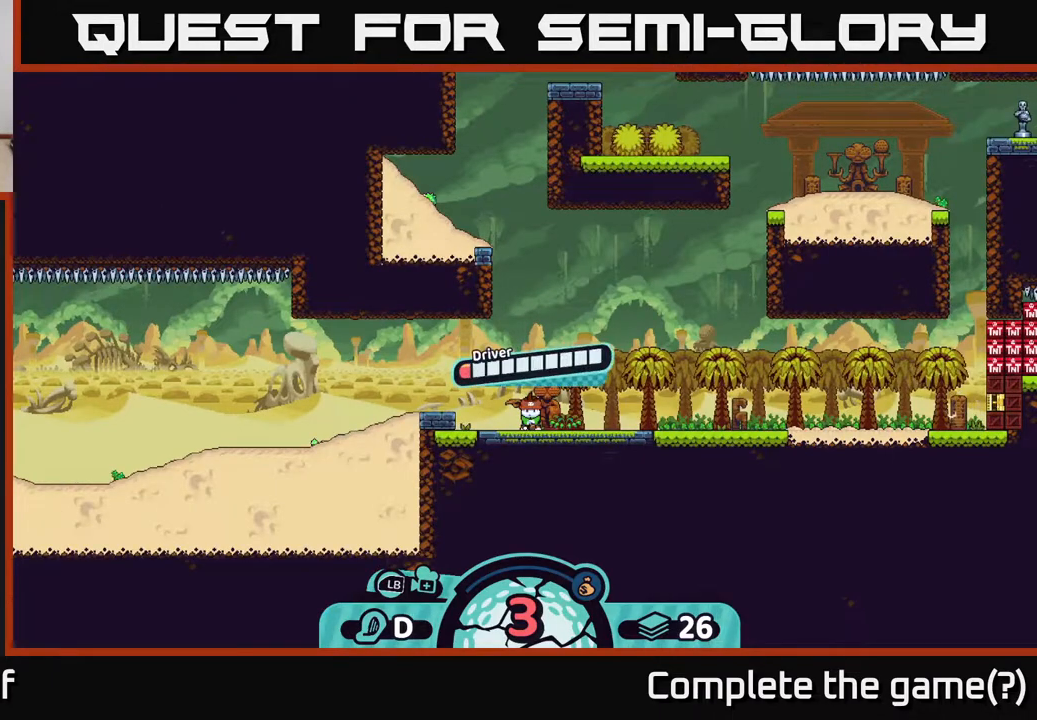
{"buttons": [], "left_stick": "left", "right_stick": "center", "events": [[67, "A", "up"], [100, "left_stick", "left"]]}
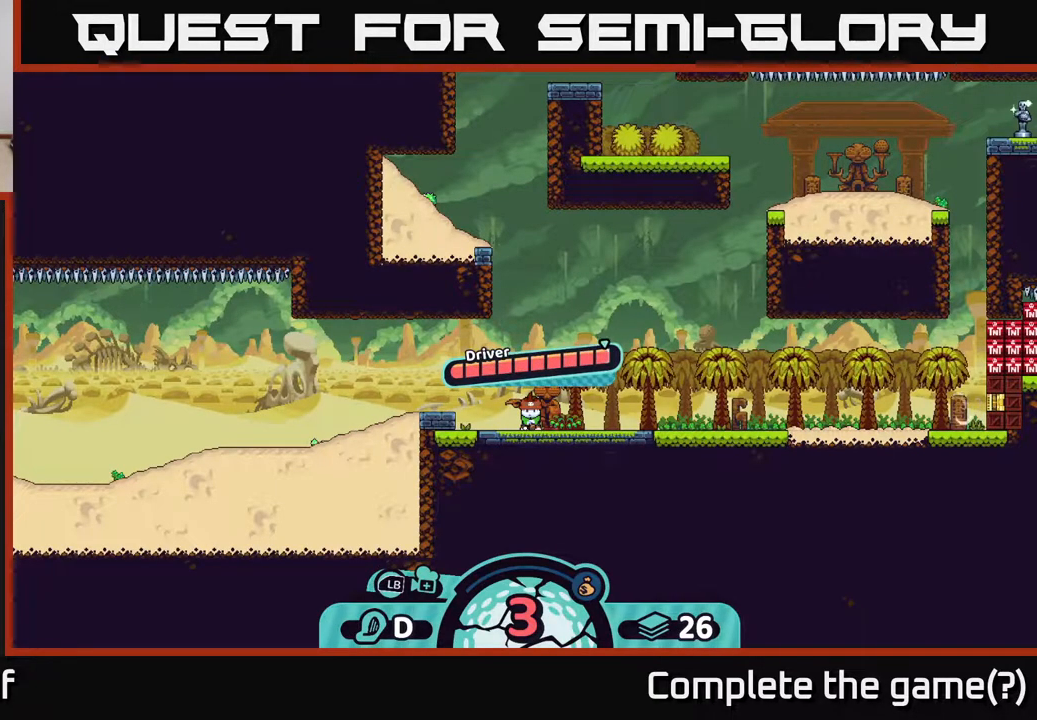
{"buttons": [], "left_stick": "center", "right_stick": "center", "events": [[150, "left_stick", "center"]]}
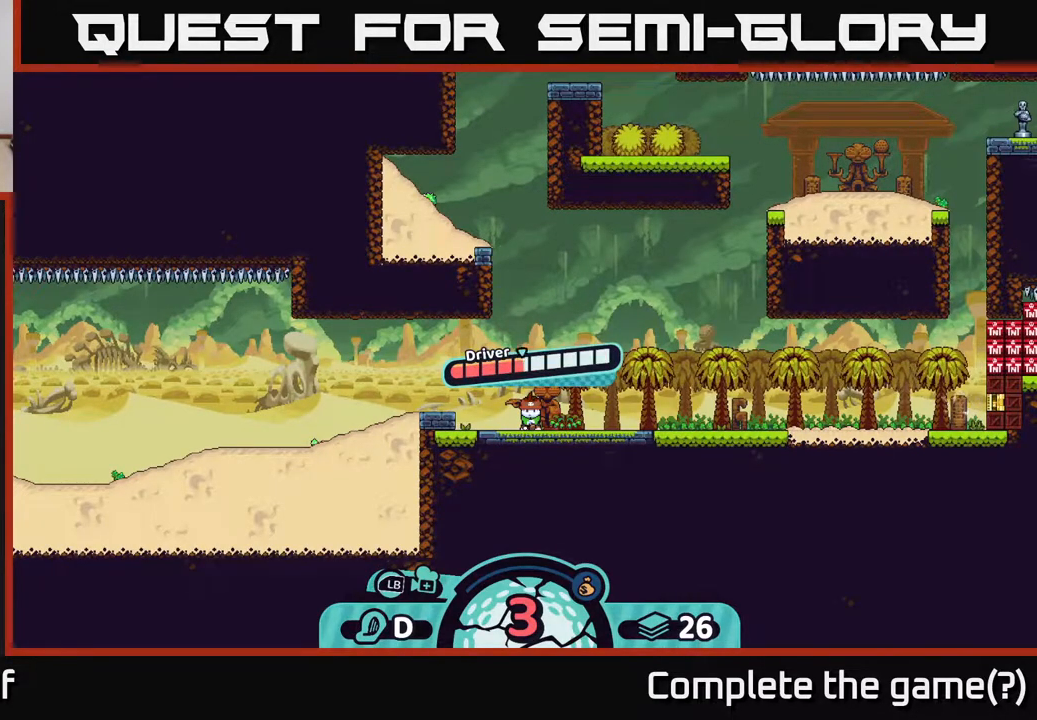
{"buttons": [], "left_stick": "center", "right_stick": "center", "events": []}
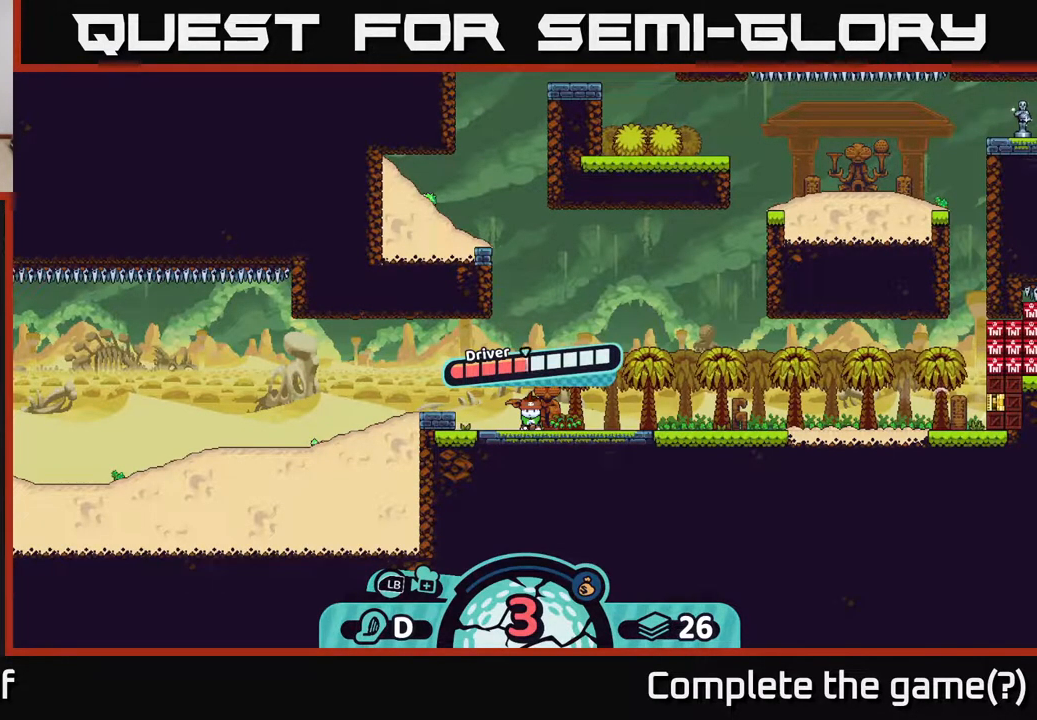
{"buttons": ["A"], "left_stick": "center", "right_stick": "center", "events": [[467, "A", "down"]]}
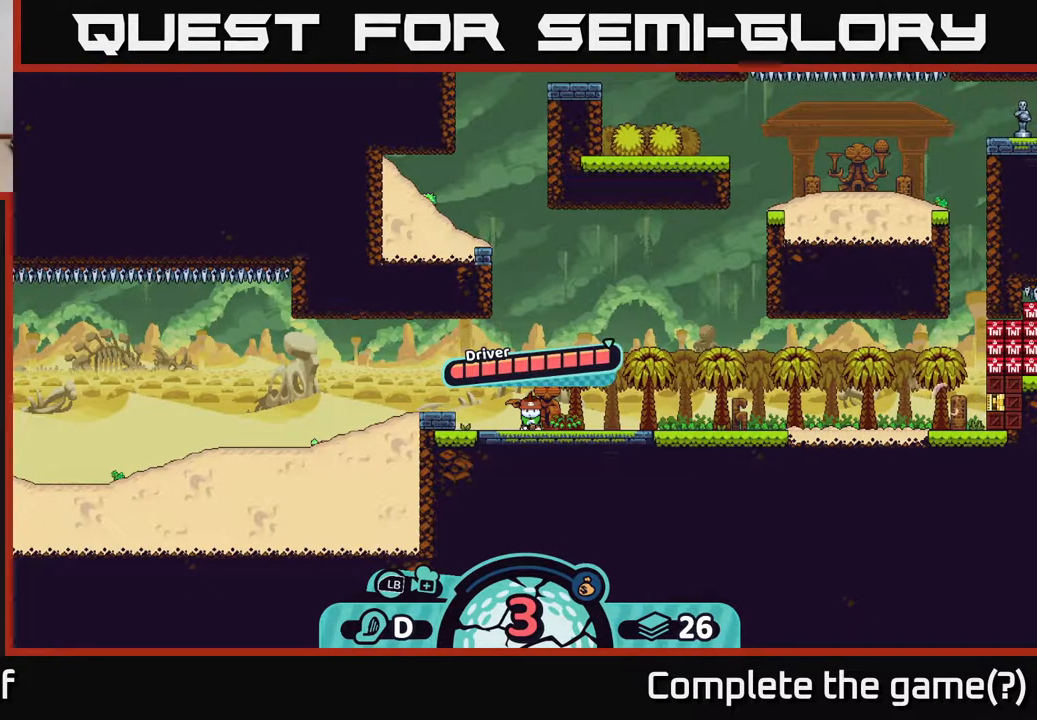
{"buttons": [], "left_stick": "left", "right_stick": "center", "events": [[117, "A", "up"], [417, "left_stick", "left"]]}
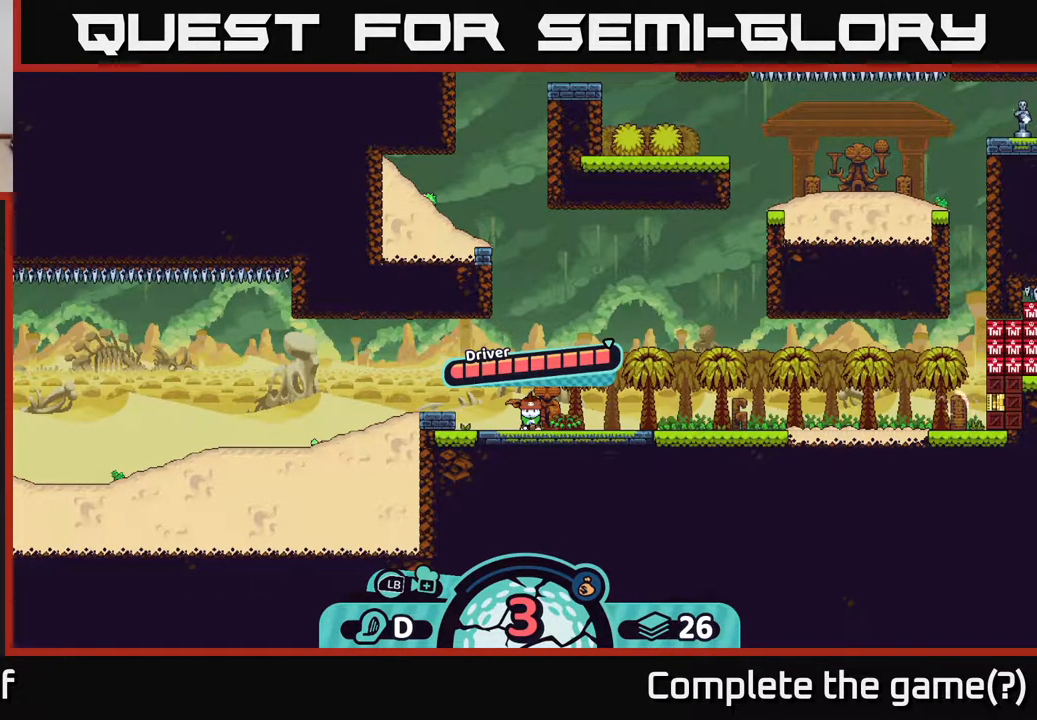
{"buttons": [], "left_stick": "left", "right_stick": "center", "events": []}
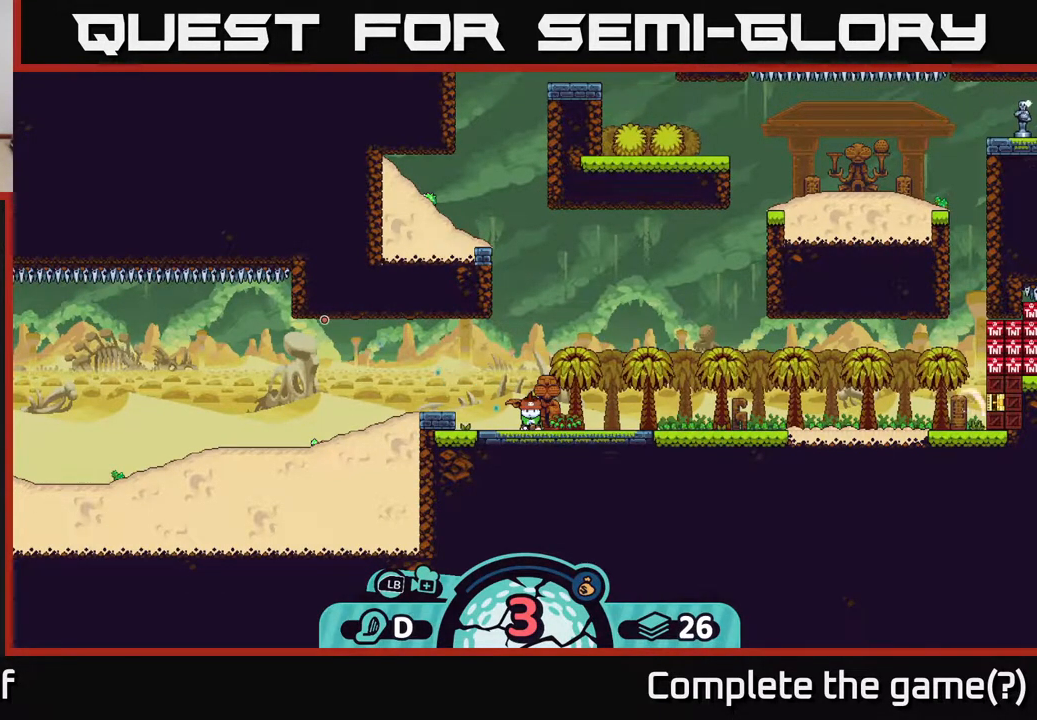
{"buttons": [], "left_stick": "left", "right_stick": "left", "events": [[467, "right_stick", "left"]]}
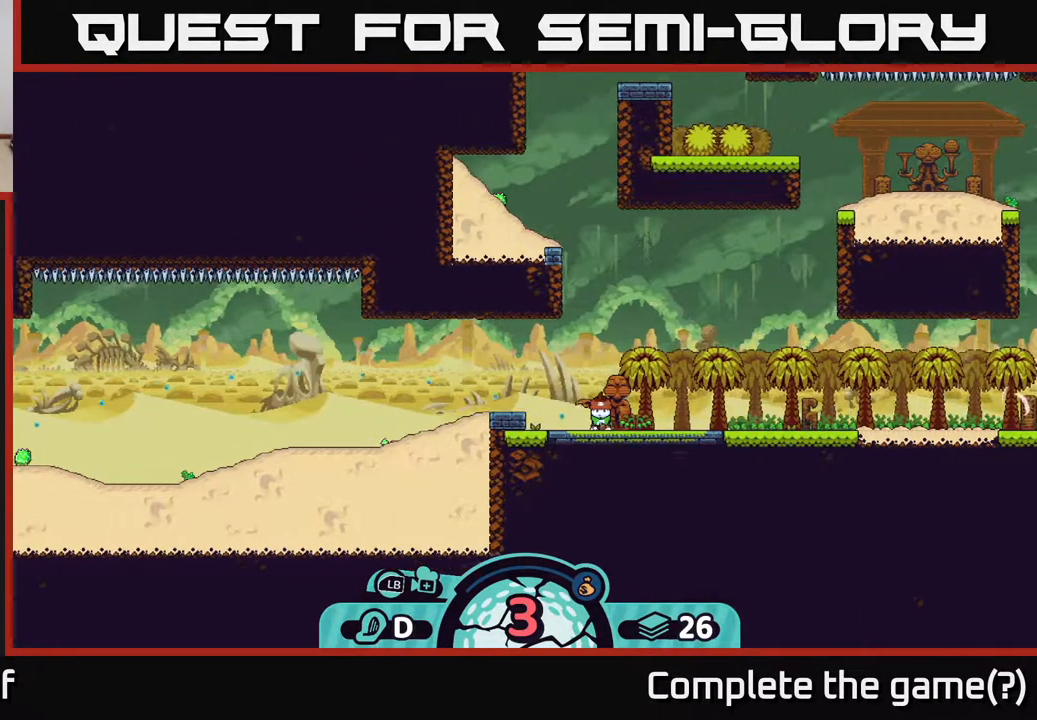
{"buttons": [], "left_stick": "center", "right_stick": "left", "events": [[167, "left_stick", "center"]]}
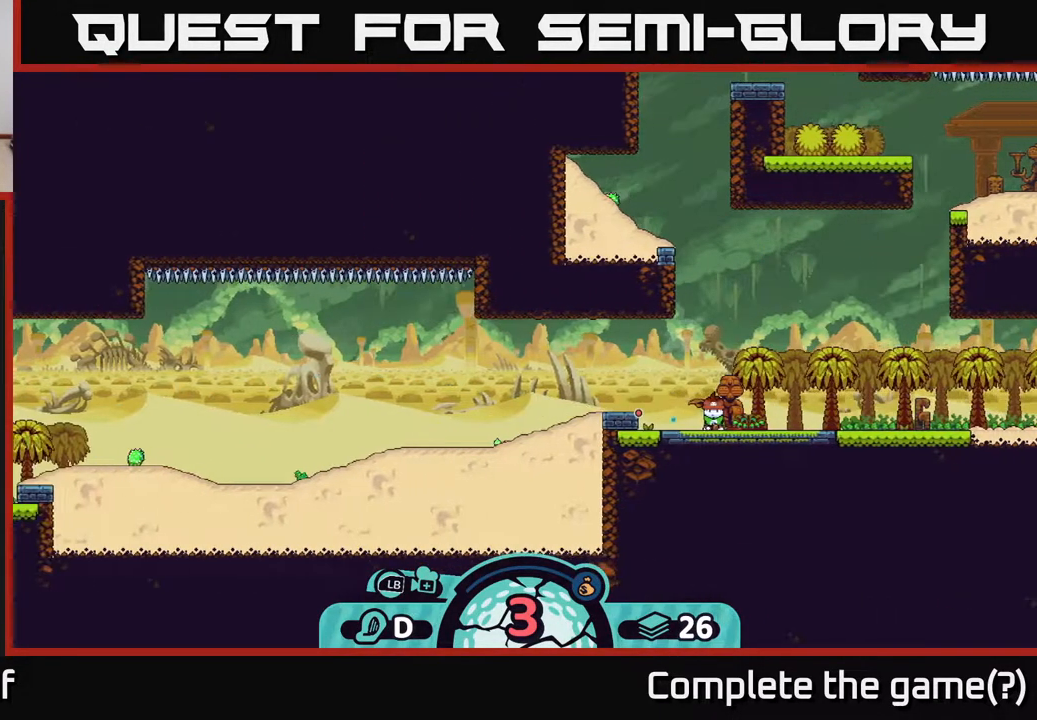
{"buttons": [], "left_stick": "center", "right_stick": "left", "events": []}
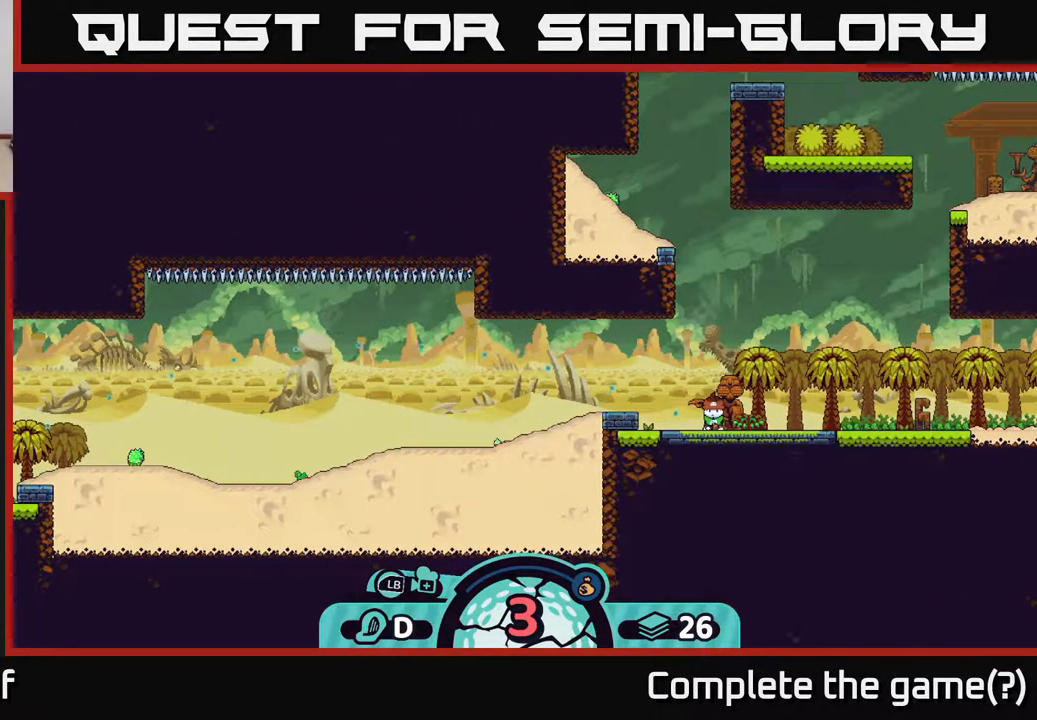
{"buttons": [], "left_stick": "center", "right_stick": "left", "events": []}
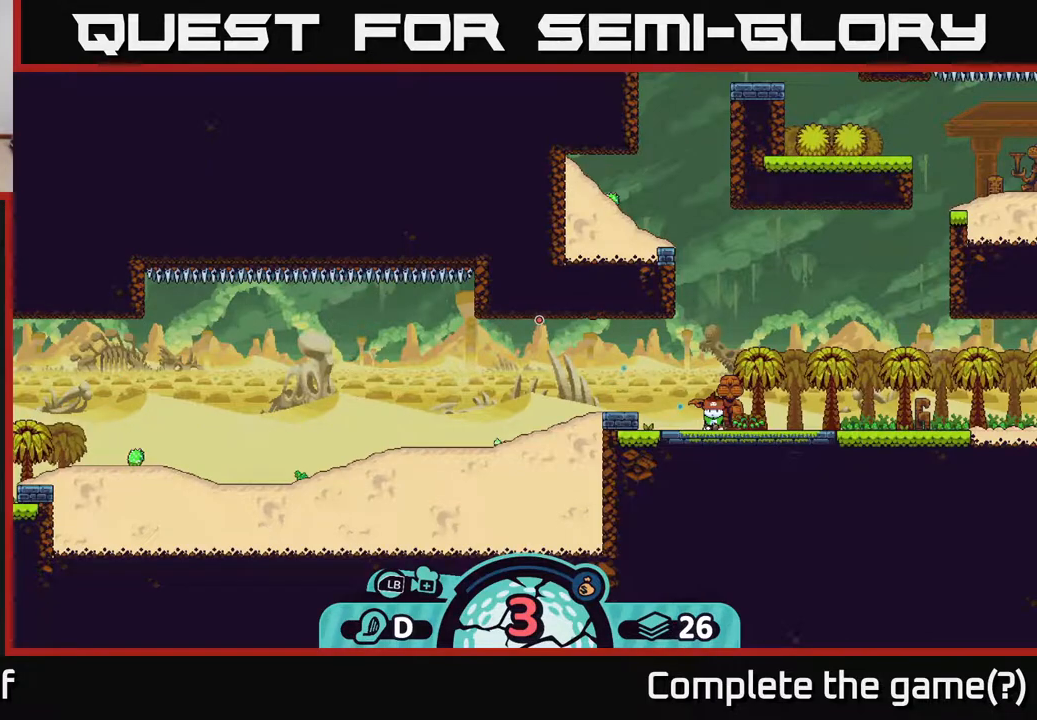
{"buttons": [], "left_stick": "center", "right_stick": "left", "events": []}
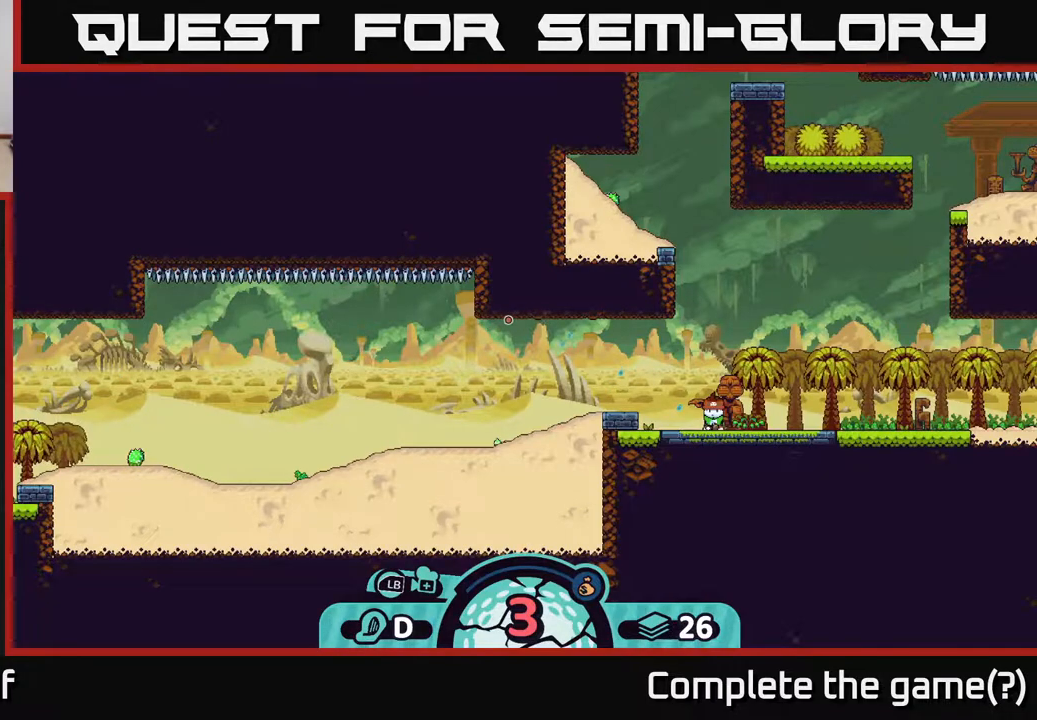
{"buttons": [], "left_stick": "center", "right_stick": "left", "events": []}
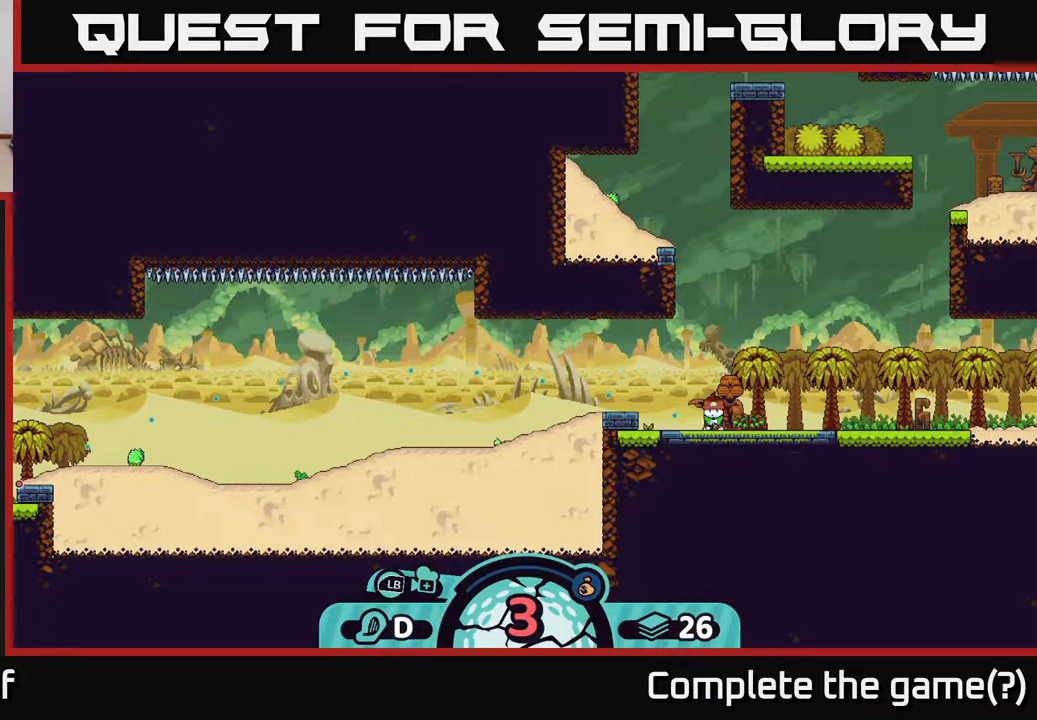
{"buttons": [], "left_stick": "center", "right_stick": "left", "events": []}
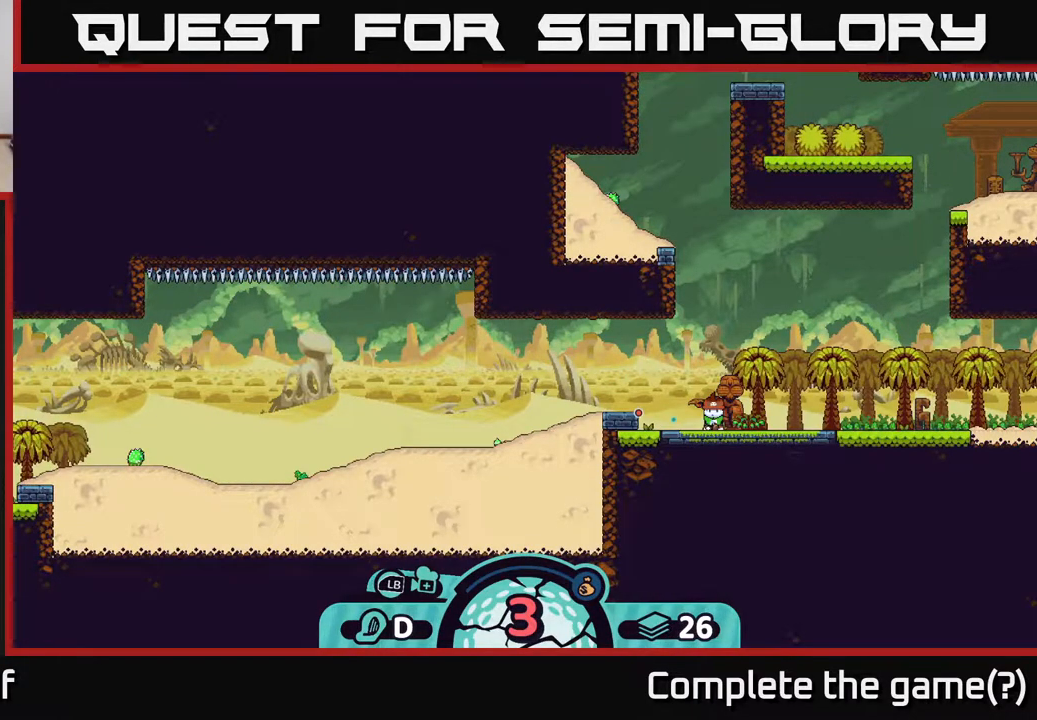
{"buttons": [], "left_stick": "center", "right_stick": "left", "events": []}
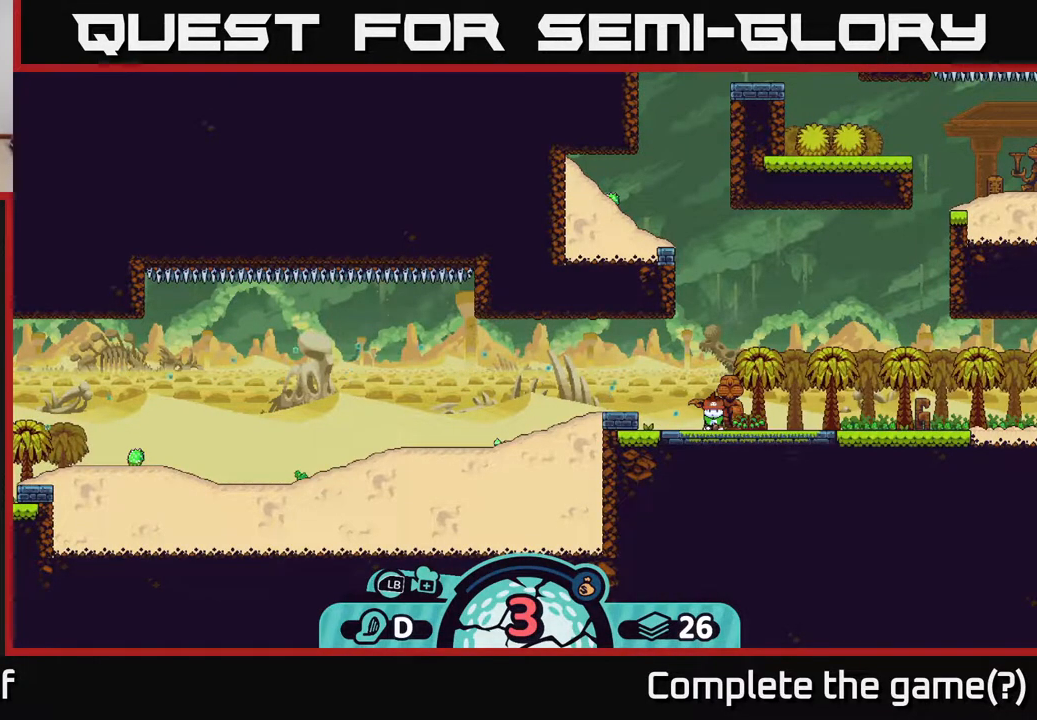
{"buttons": [], "left_stick": "center", "right_stick": "left", "events": []}
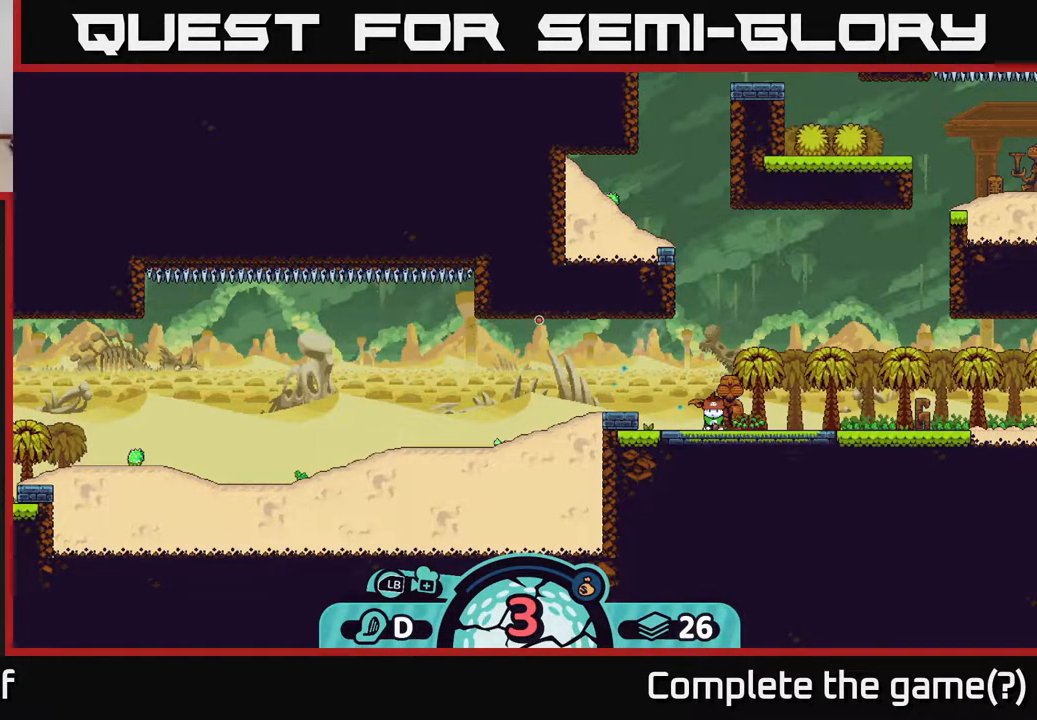
{"buttons": [], "left_stick": "center", "right_stick": "left", "events": []}
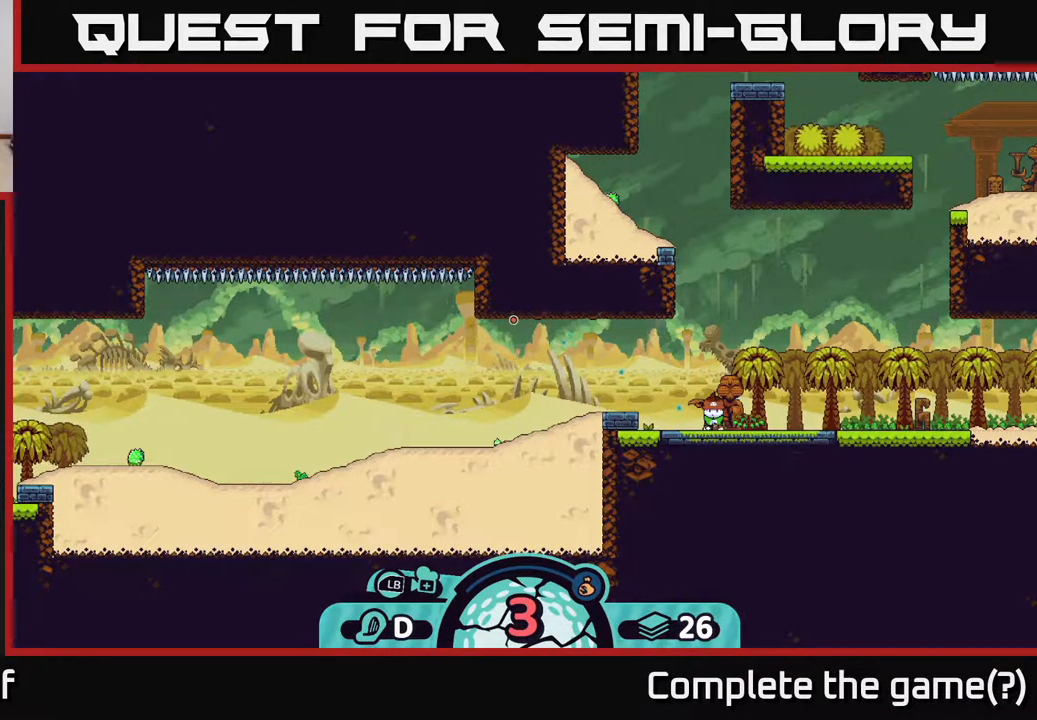
{"buttons": [], "left_stick": "center", "right_stick": "left", "events": [[200, "A", "down"], [317, "A", "up"]]}
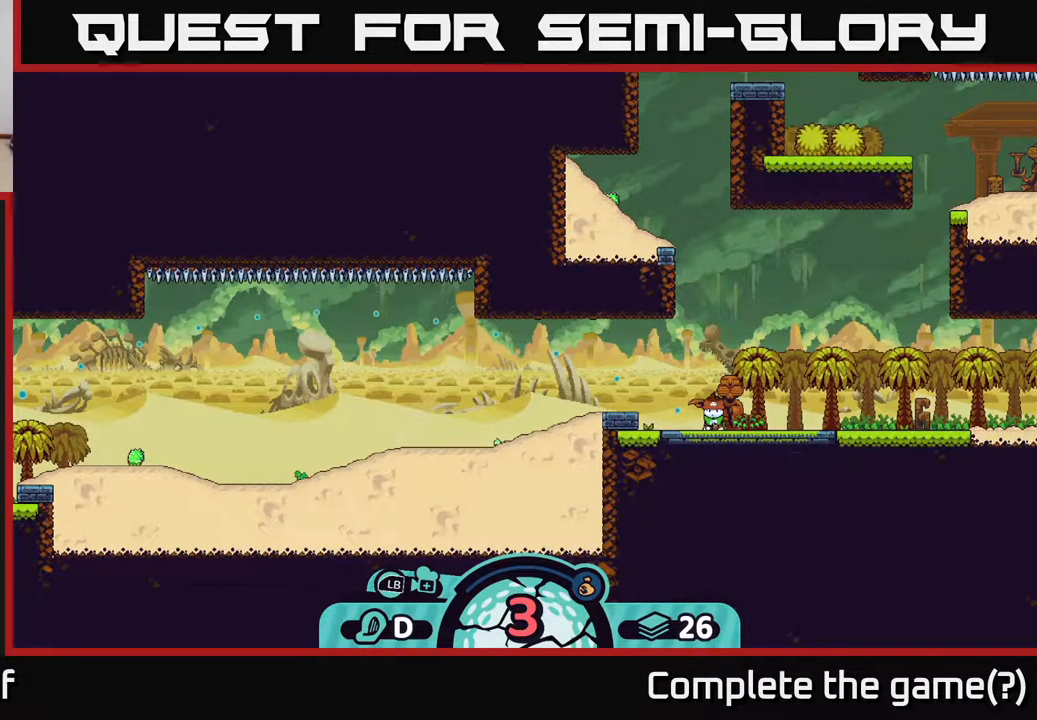
{"buttons": [], "left_stick": "center", "right_stick": "left", "events": []}
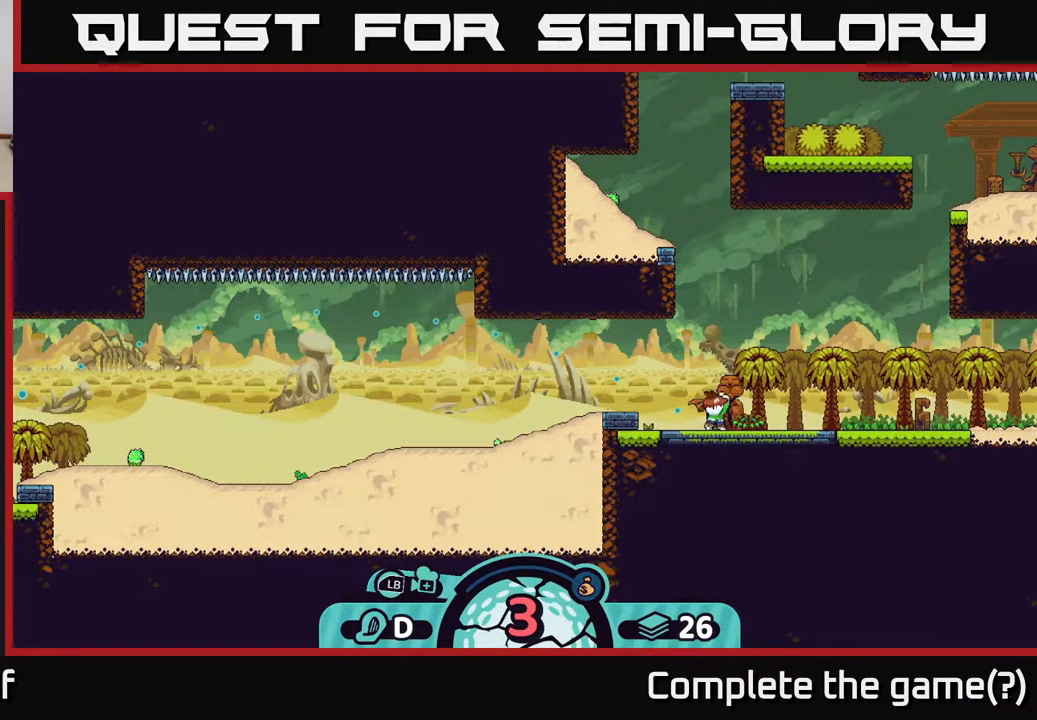
{"buttons": [], "left_stick": "center", "right_stick": "left", "events": []}
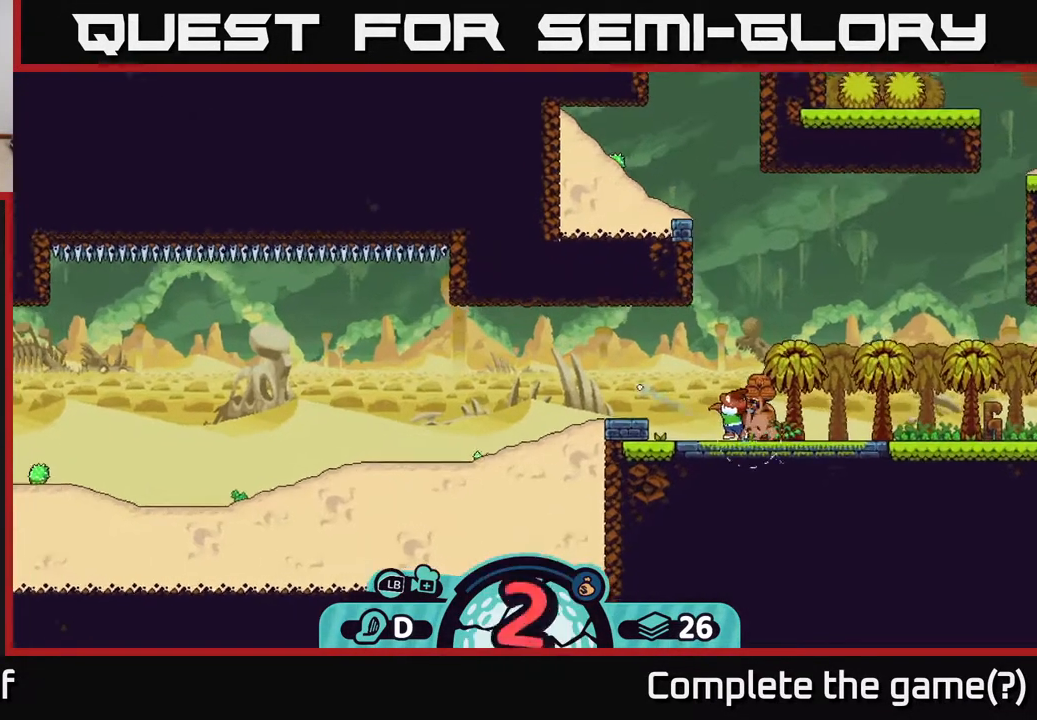
{"buttons": [], "left_stick": "center", "right_stick": "up-left", "events": [[500, "right_stick", "up-left"]]}
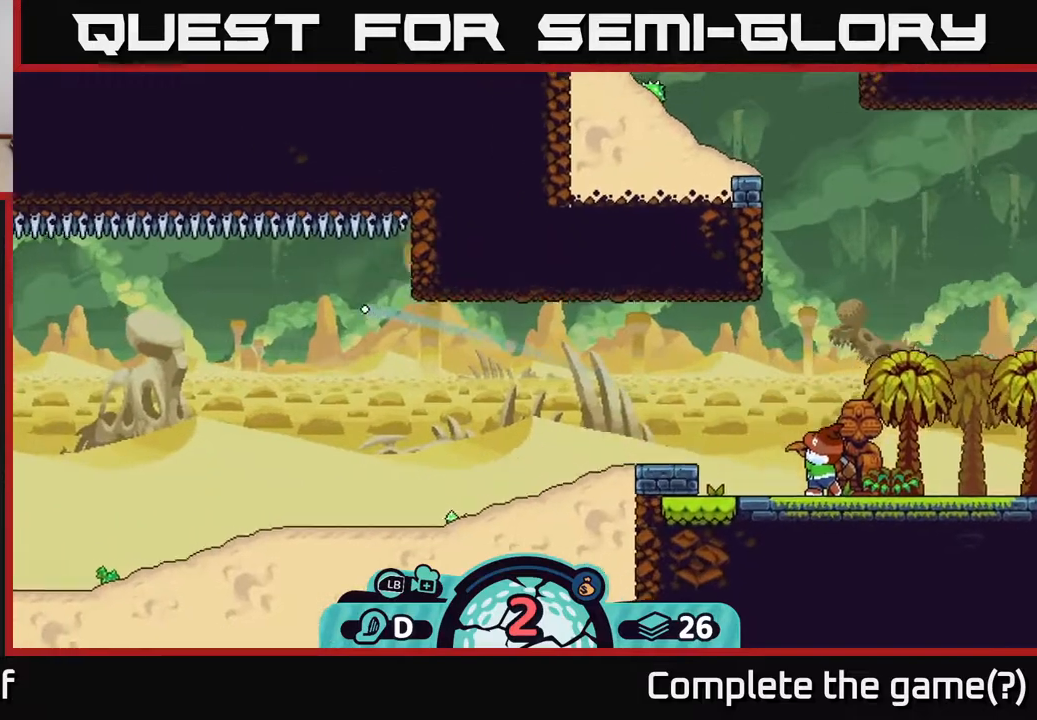
{"buttons": [], "left_stick": "center", "right_stick": "center", "events": [[17, "right_stick", "center"]]}
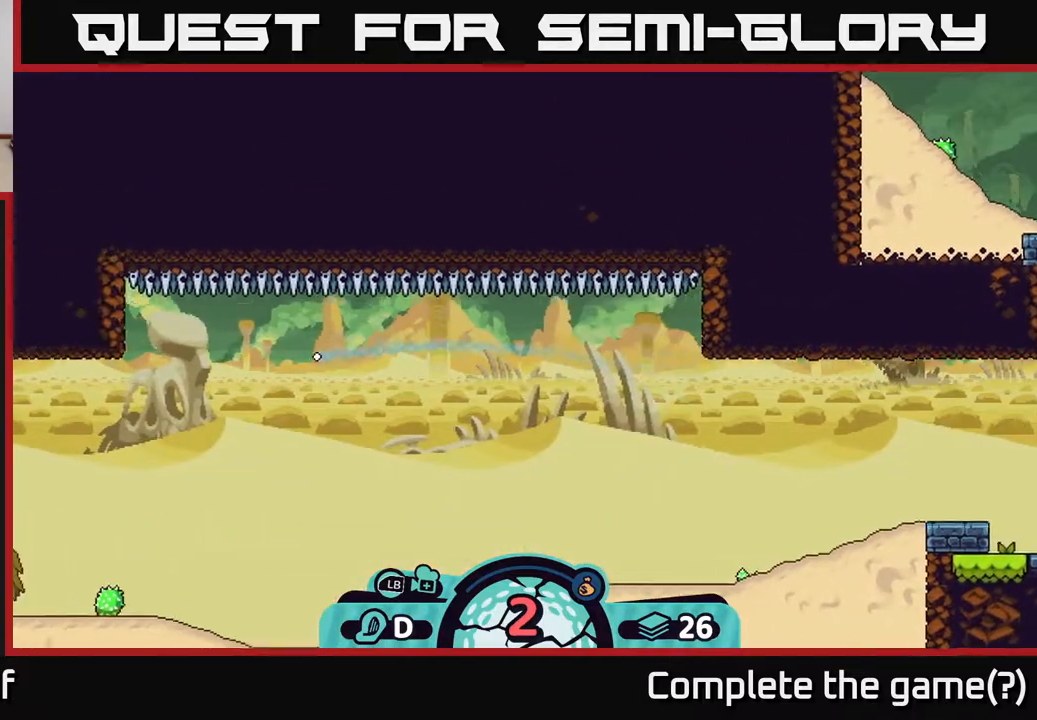
{"buttons": [], "left_stick": "center", "right_stick": "center", "events": []}
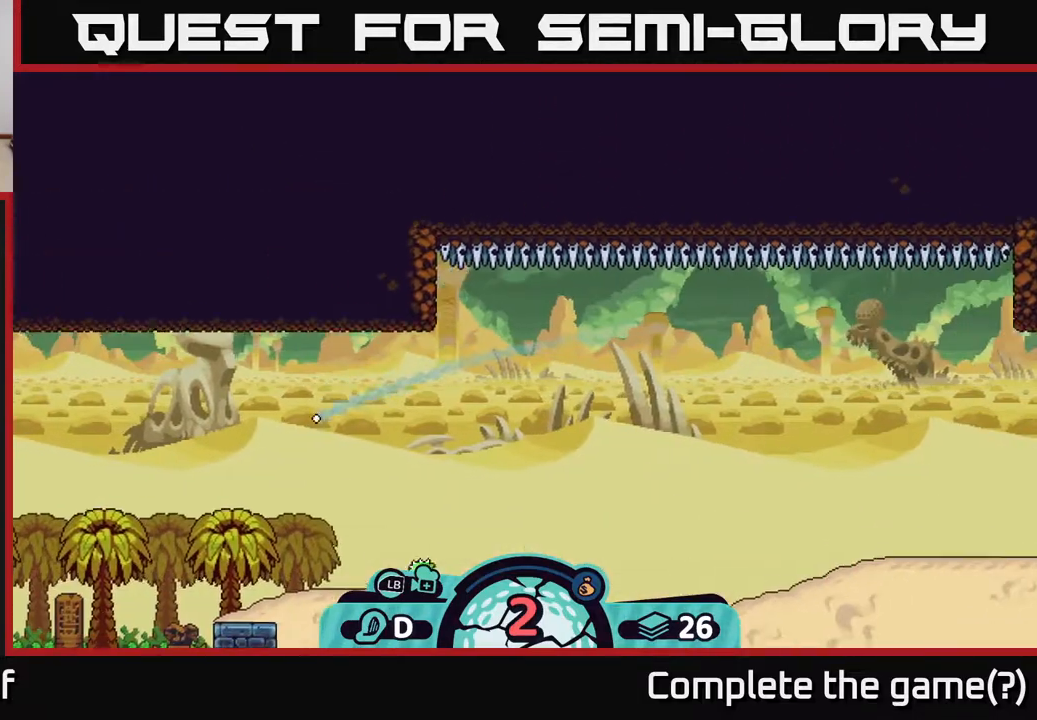
{"buttons": [], "left_stick": "center", "right_stick": "center", "events": []}
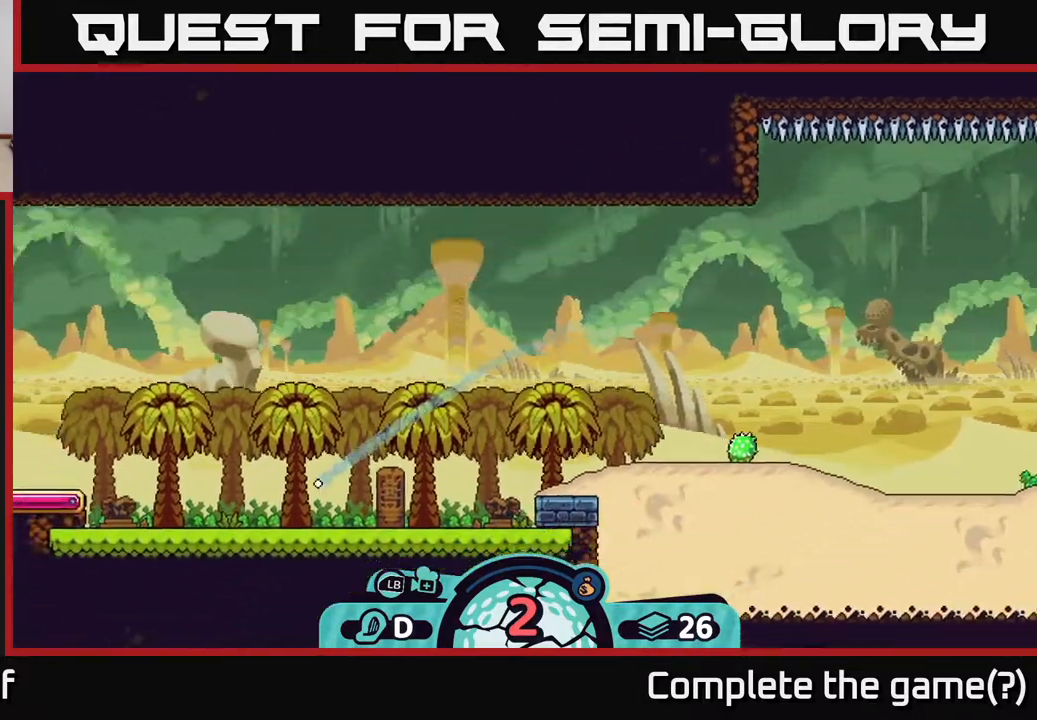
{"buttons": [], "left_stick": "right", "right_stick": "center", "events": [[17, "left_stick", "left"], [83, "A", "down"], [167, "A", "up"], [333, "left_stick", "center"], [417, "left_stick", "right"]]}
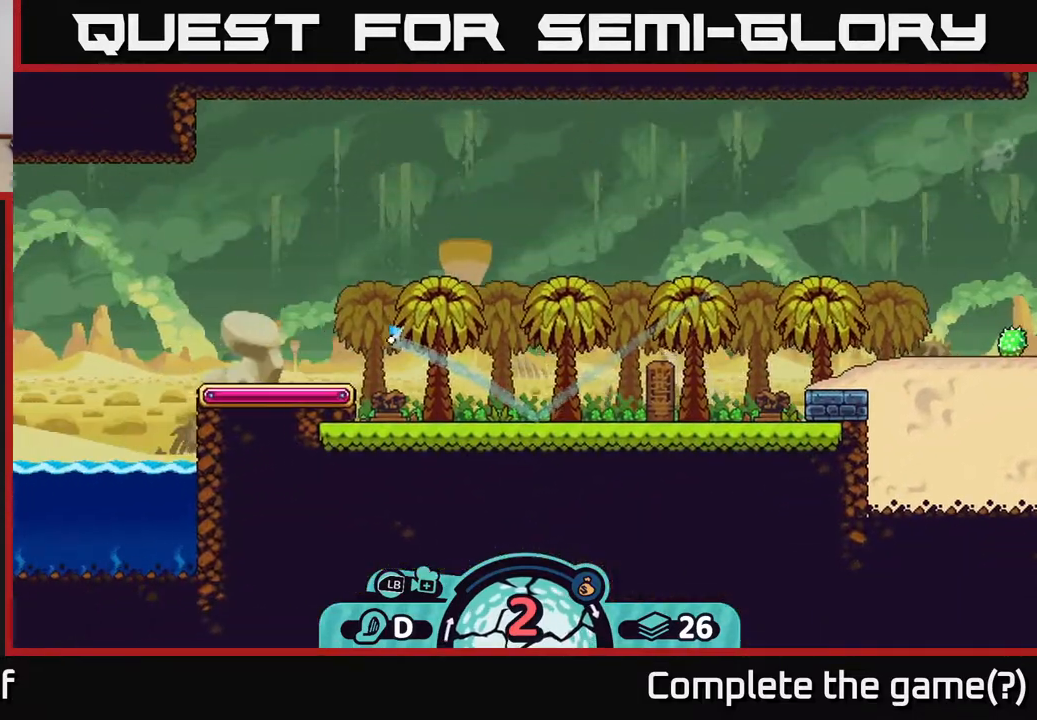
{"buttons": ["A"], "left_stick": "right", "right_stick": "center", "events": [[267, "A", "down"], [400, "A", "up"], [483, "A", "down"]]}
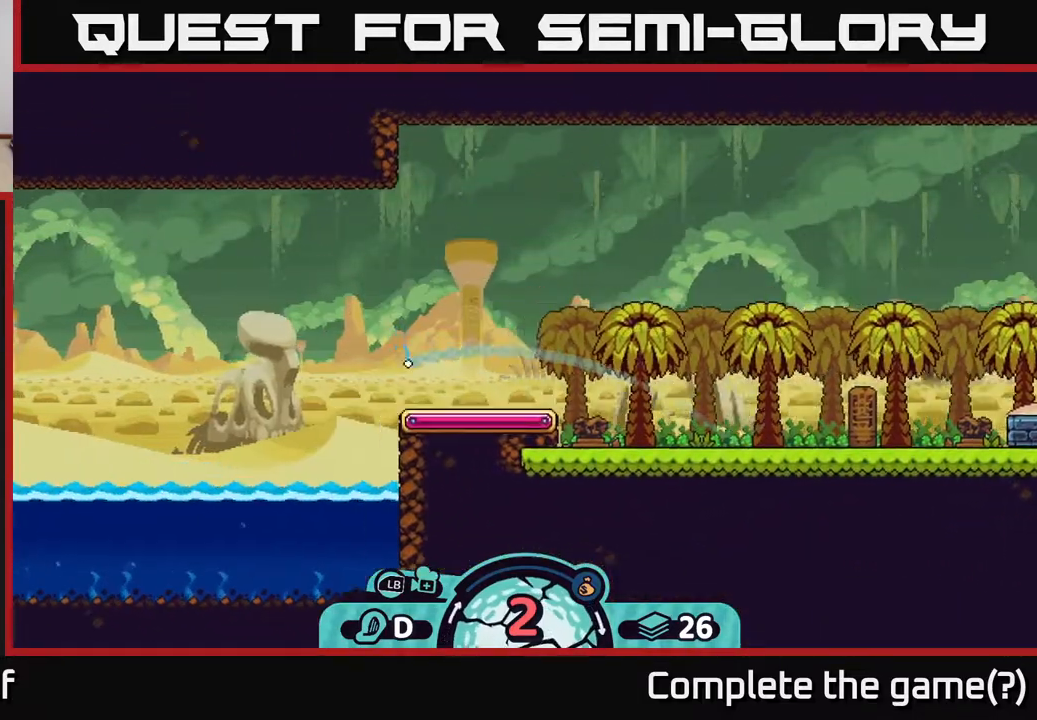
{"buttons": [], "left_stick": "right", "right_stick": "center", "events": [[33, "A", "up"], [117, "A", "down"], [217, "A", "up"]]}
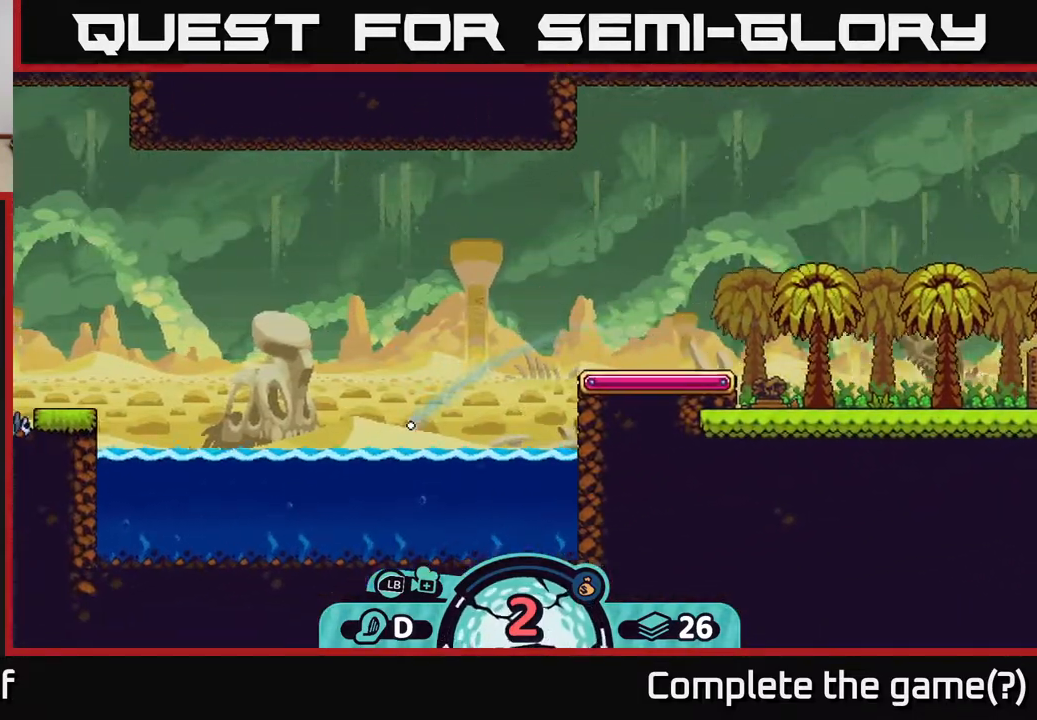
{"buttons": [], "left_stick": "center", "right_stick": "center", "events": [[83, "left_stick", "center"]]}